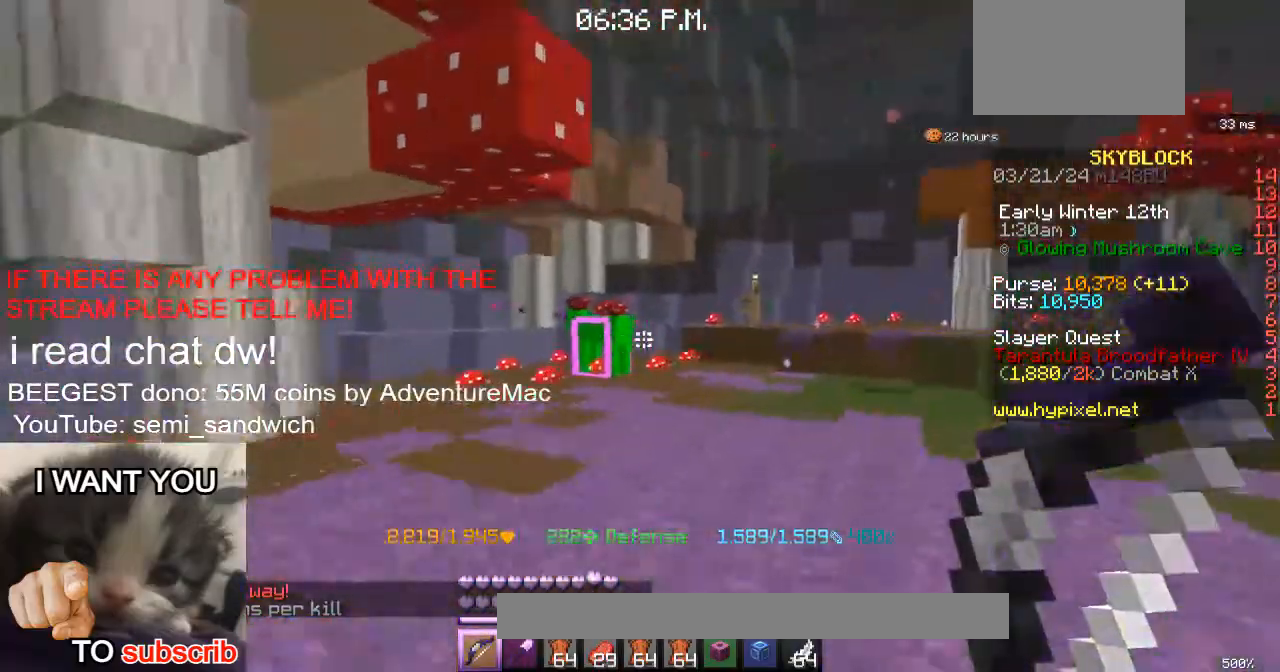
Gameplay with keyboard; each line is a JSON object with the keys held at the frame after it. "events" lists presses ("down") and releases ("up") of "1", "2", "a", "d", "s" and "w" between this image and that frame as [ms after this image, input, new state], when the widget could be followed in between. No other keys are recorded. Mouse input is not recorded.
{"keys": ["a", "s"], "events": [[33, "d", "up"], [233, "w", "up"], [283, "s", "down"], [317, "a", "down"]]}
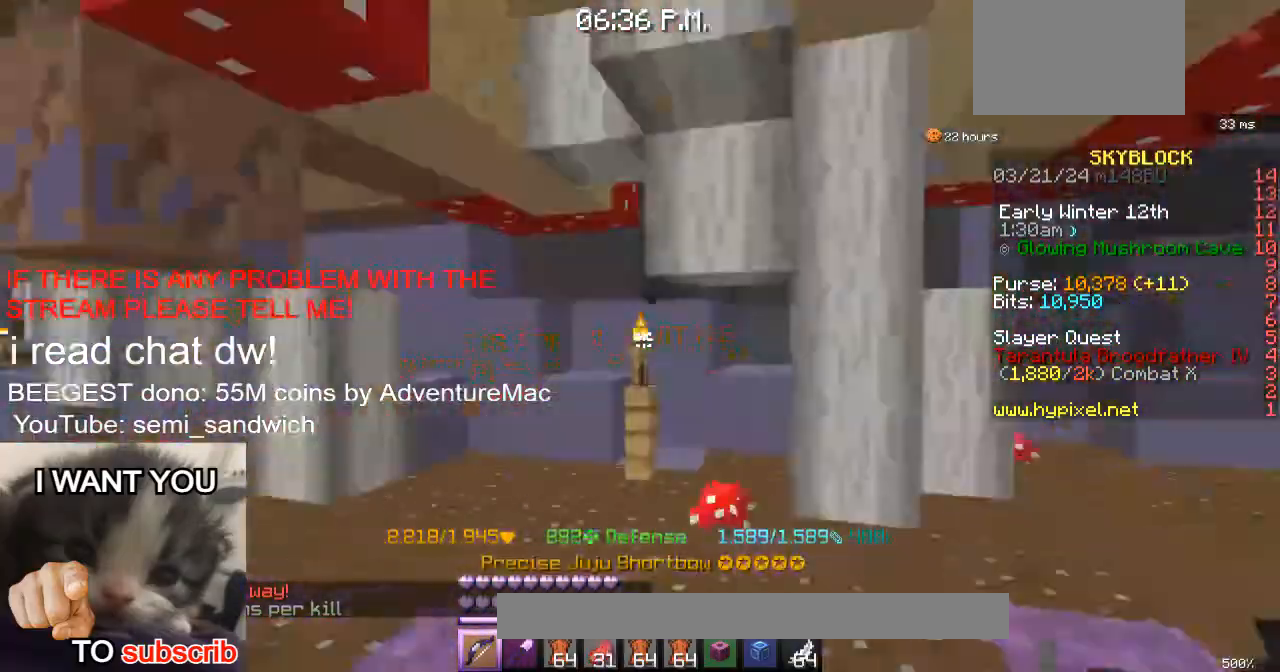
{"keys": ["w"], "events": [[17, "s", "up"], [100, "w", "down"], [401, "a", "up"]]}
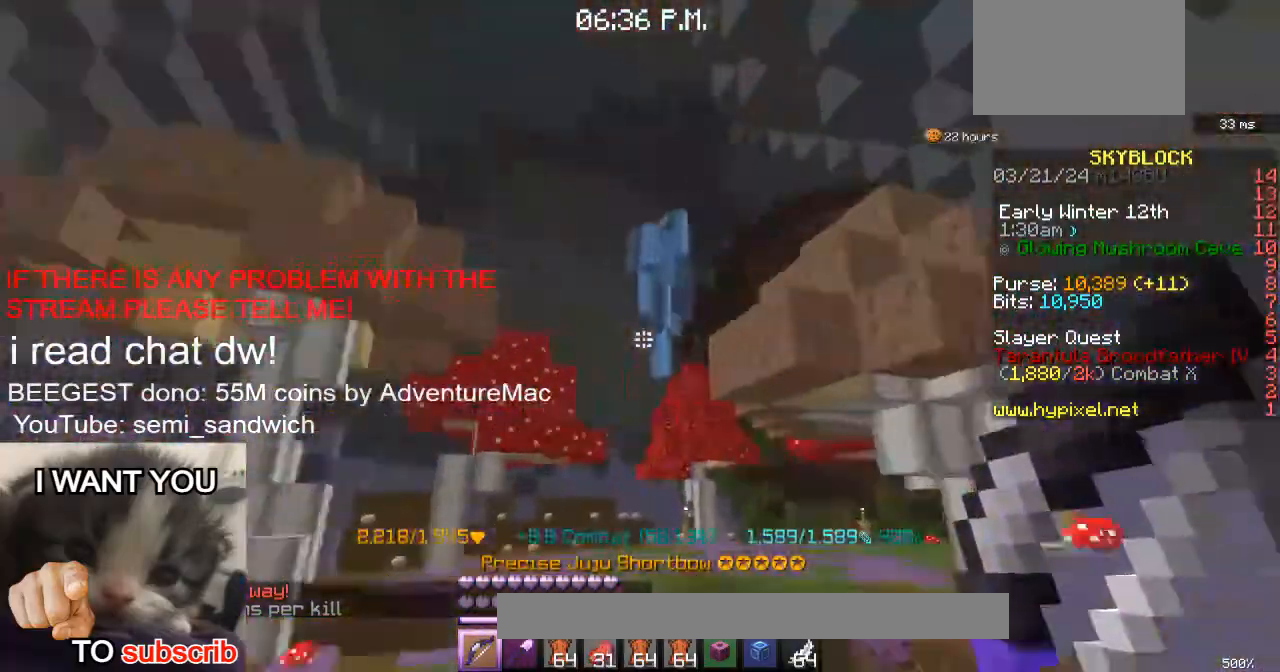
{"keys": ["w"], "events": [[117, "2", "down"], [300, "2", "up"]]}
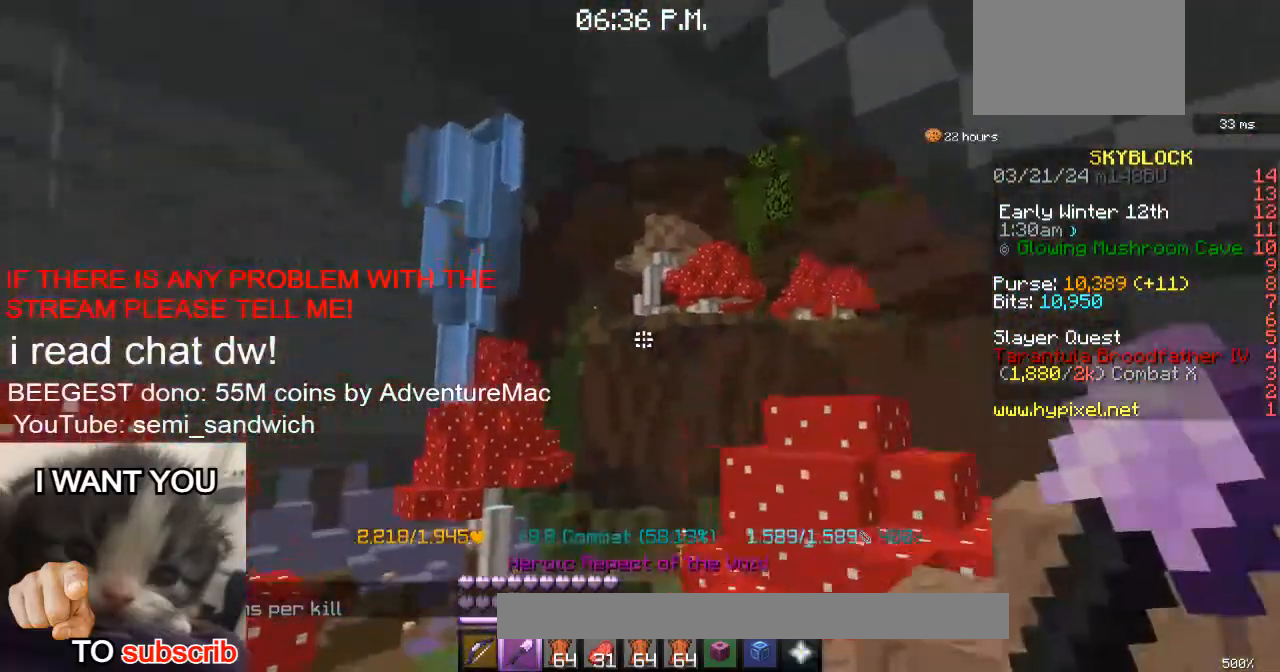
{"keys": ["w"], "events": []}
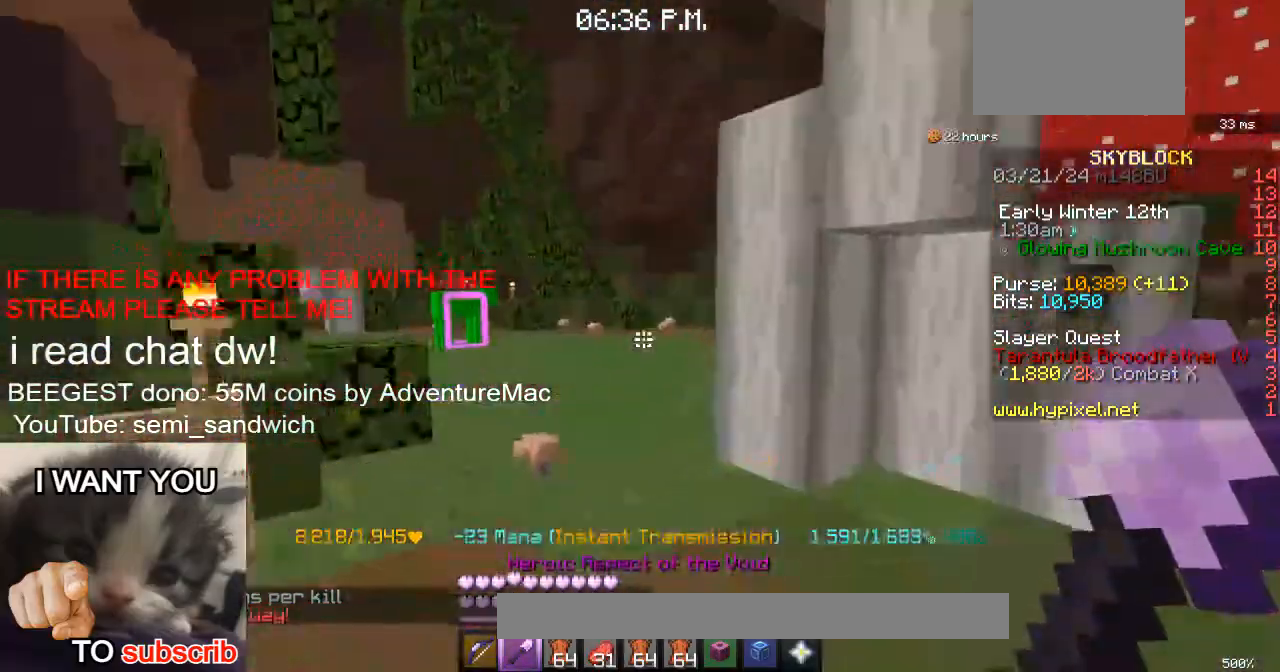
{"keys": [], "events": [[50, "1", "down"], [217, "1", "up"], [300, "w", "up"]]}
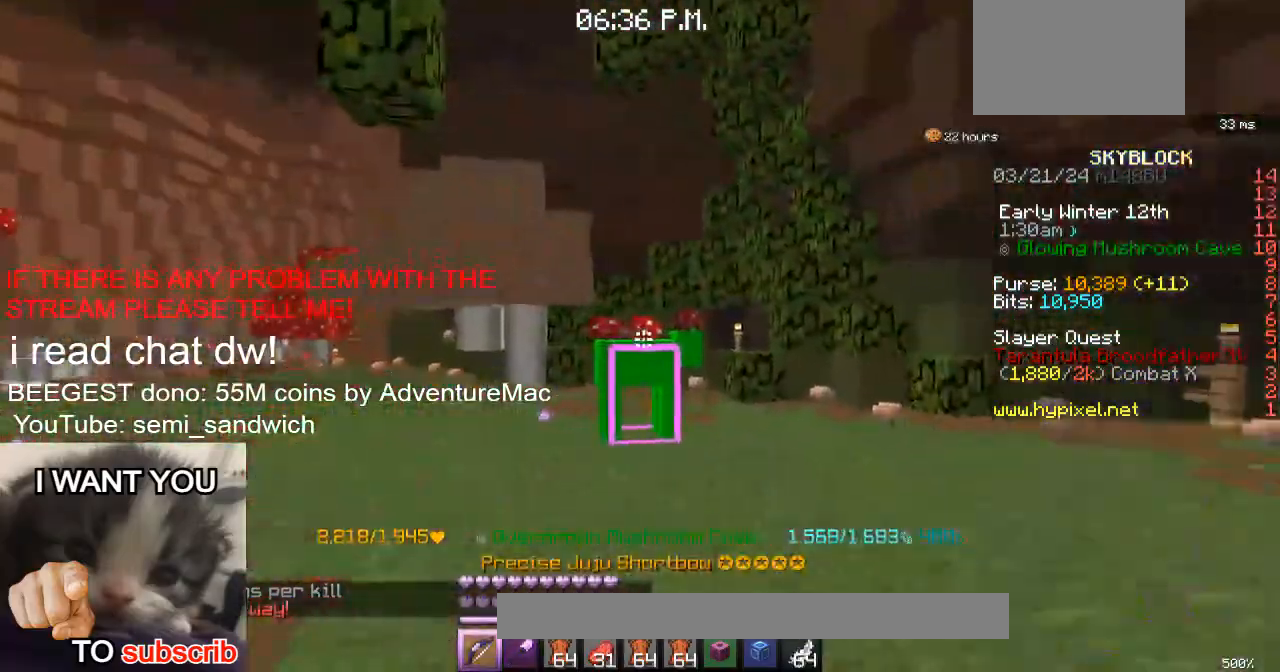
{"keys": [], "events": []}
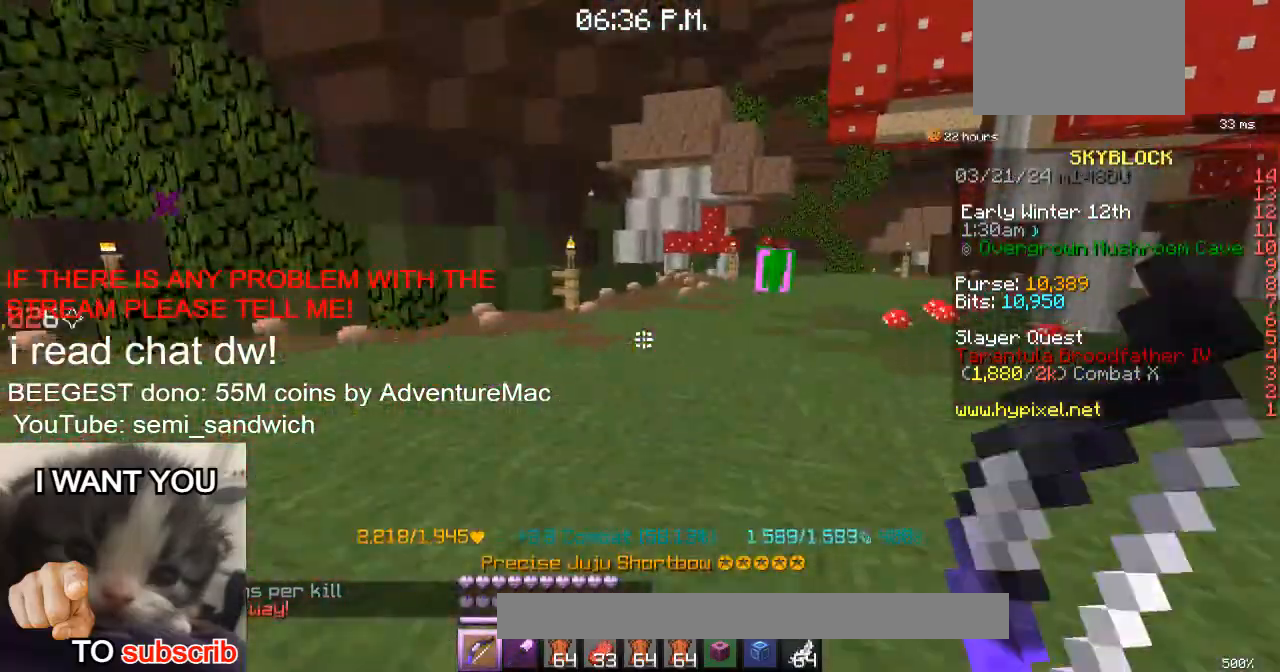
{"keys": [], "events": []}
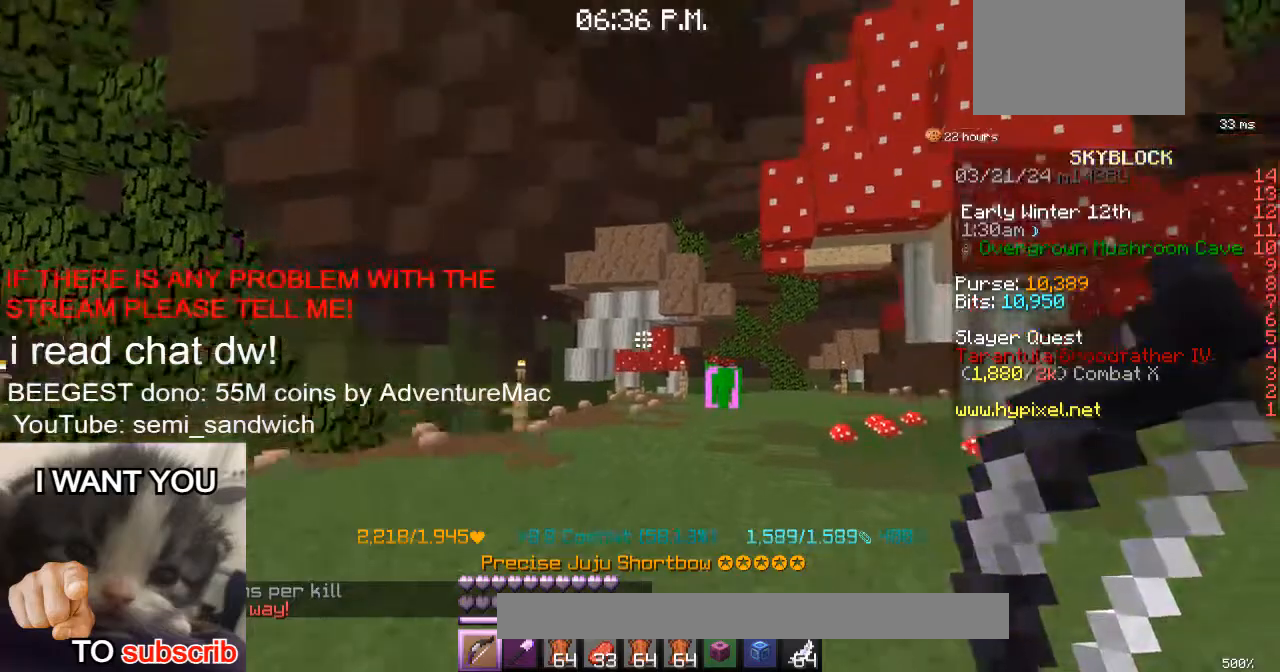
{"keys": [], "events": []}
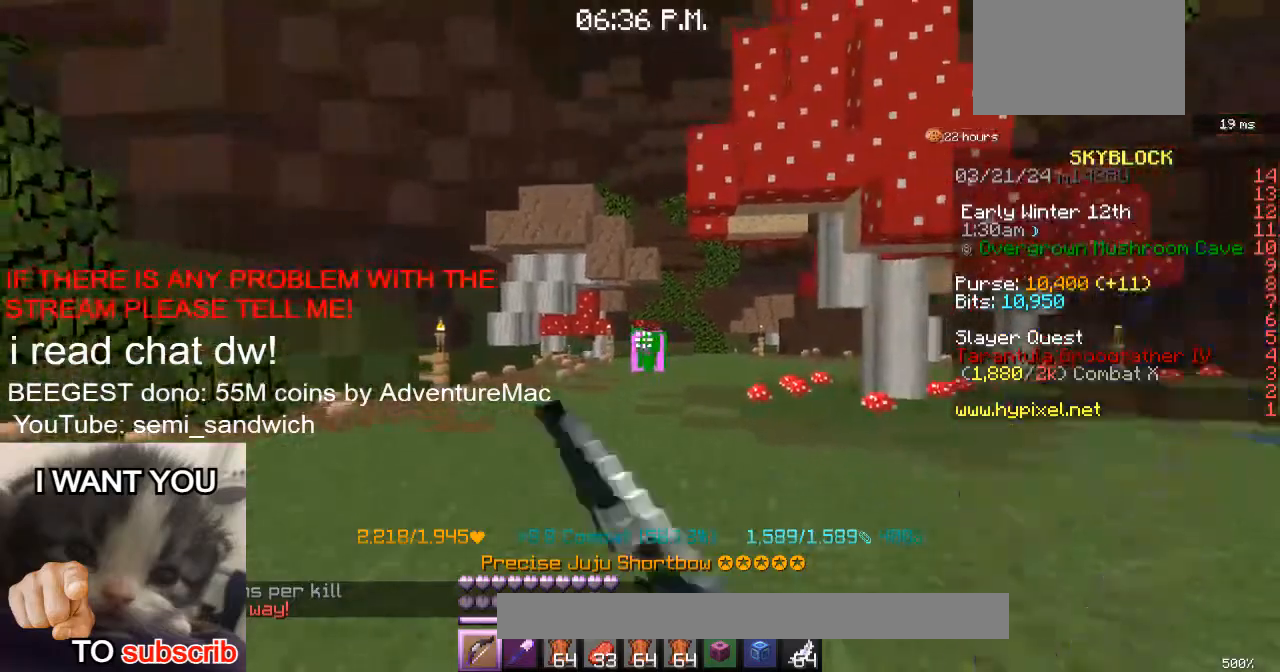
{"keys": ["w"], "events": [[267, "w", "down"]]}
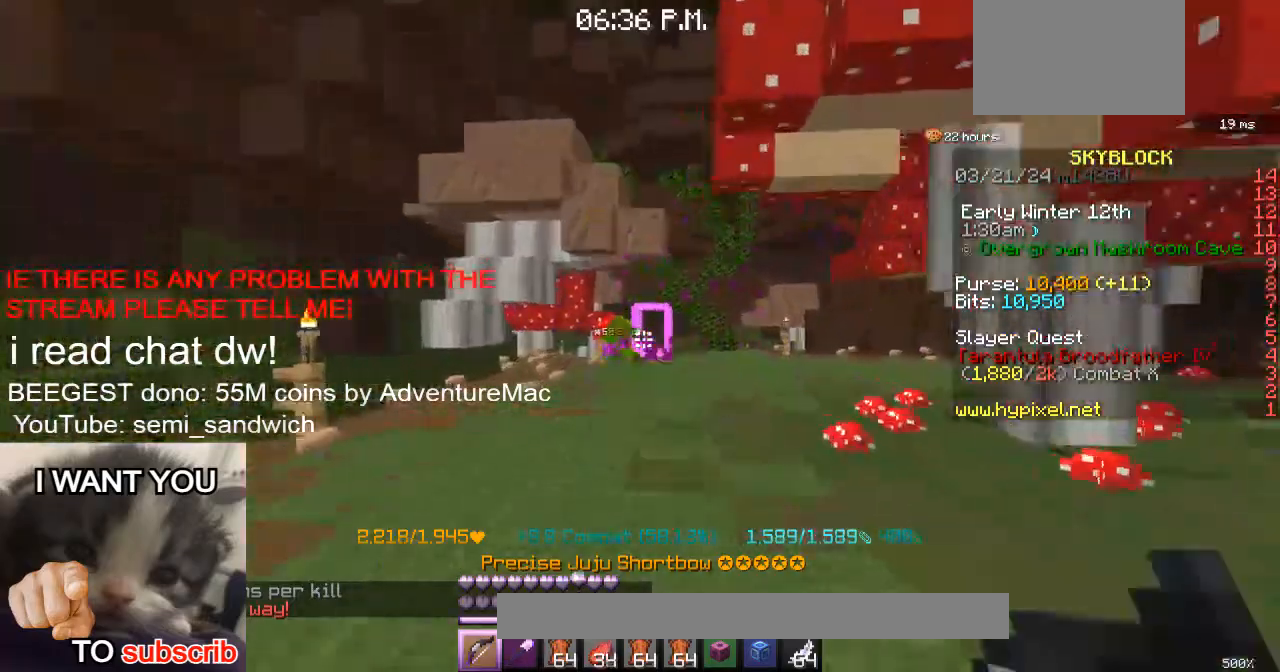
{"keys": ["w"], "events": [[84, "d", "down"], [100, "2", "down"], [317, "2", "up"], [417, "d", "up"]]}
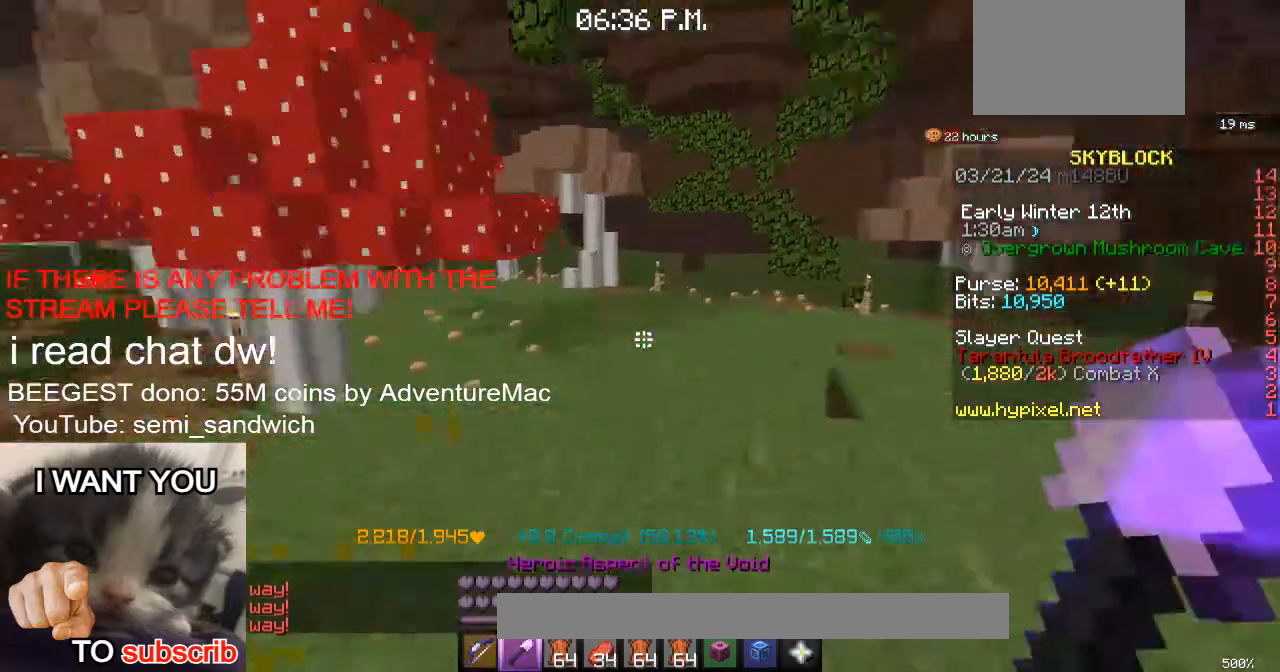
{"keys": ["w"], "events": [[100, "d", "down"], [283, "d", "up"]]}
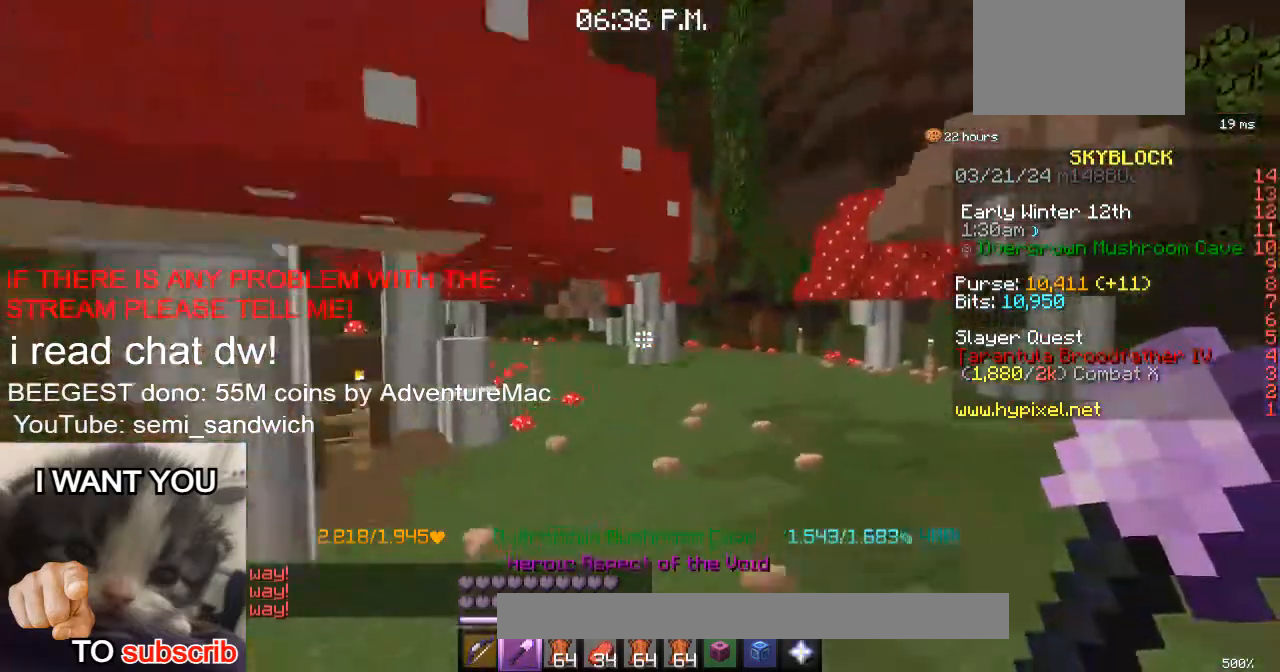
{"keys": ["w"], "events": []}
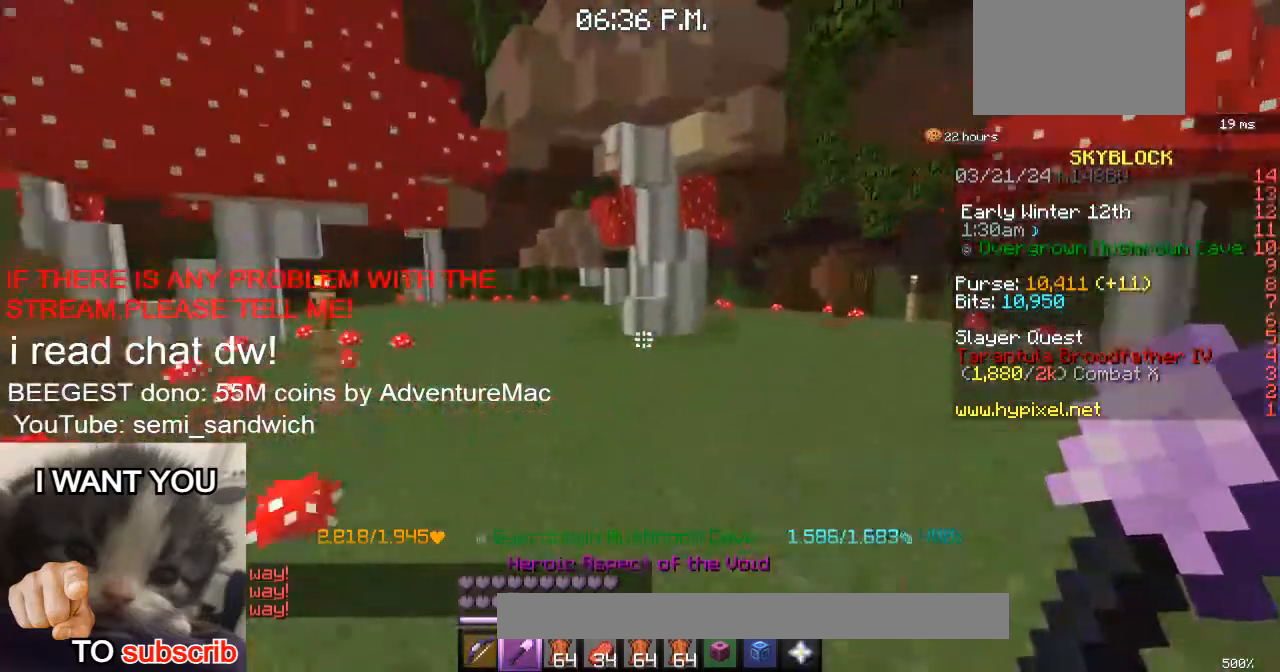
{"keys": ["w"], "events": []}
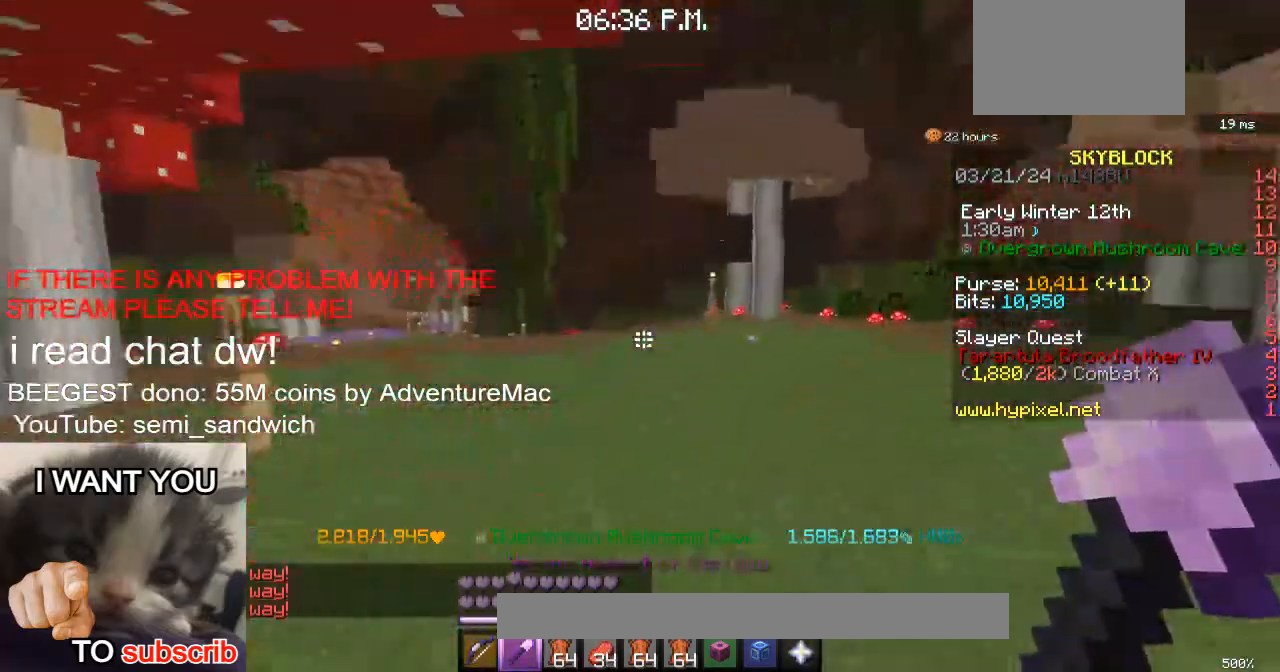
{"keys": ["w"], "events": [[184, "w", "up"], [284, "w", "down"]]}
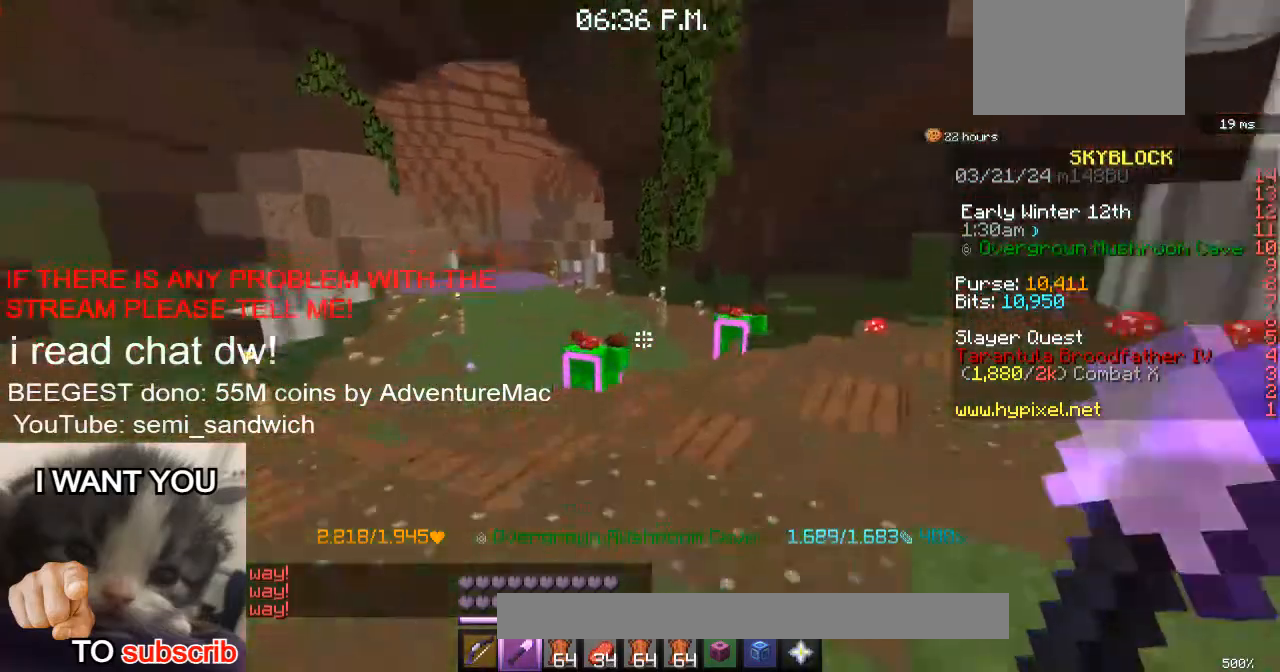
{"keys": [], "events": [[167, "w", "up"]]}
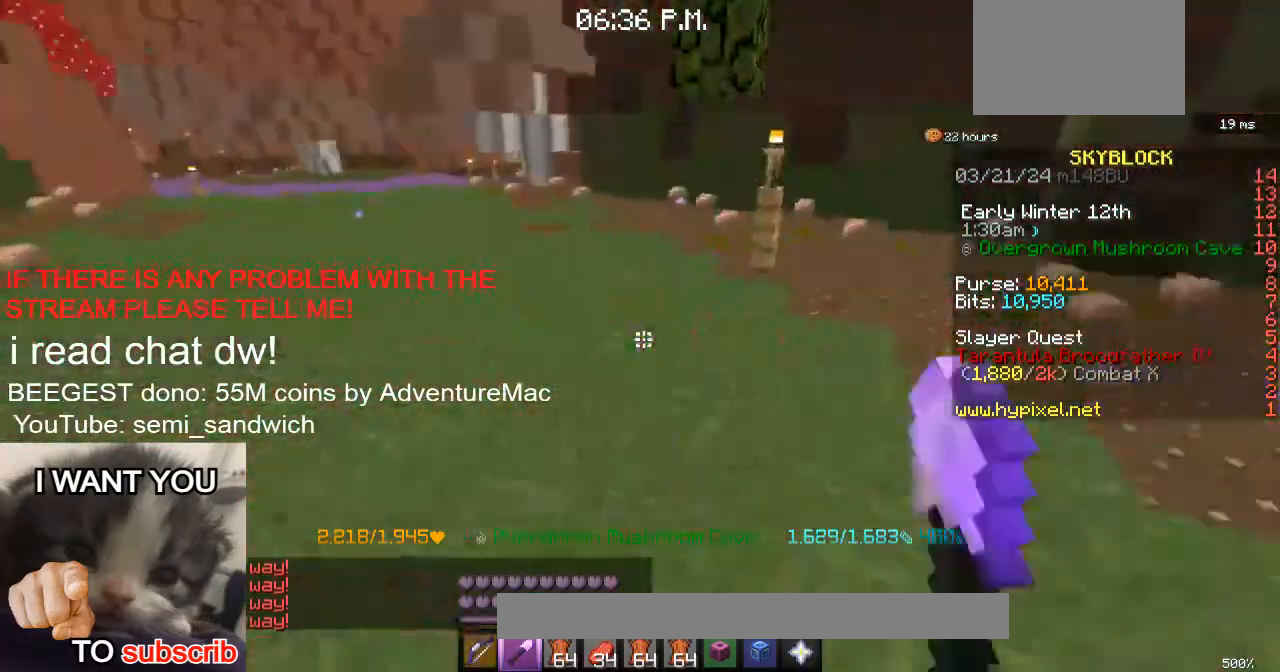
{"keys": [], "events": [[50, "w", "down"], [301, "w", "up"]]}
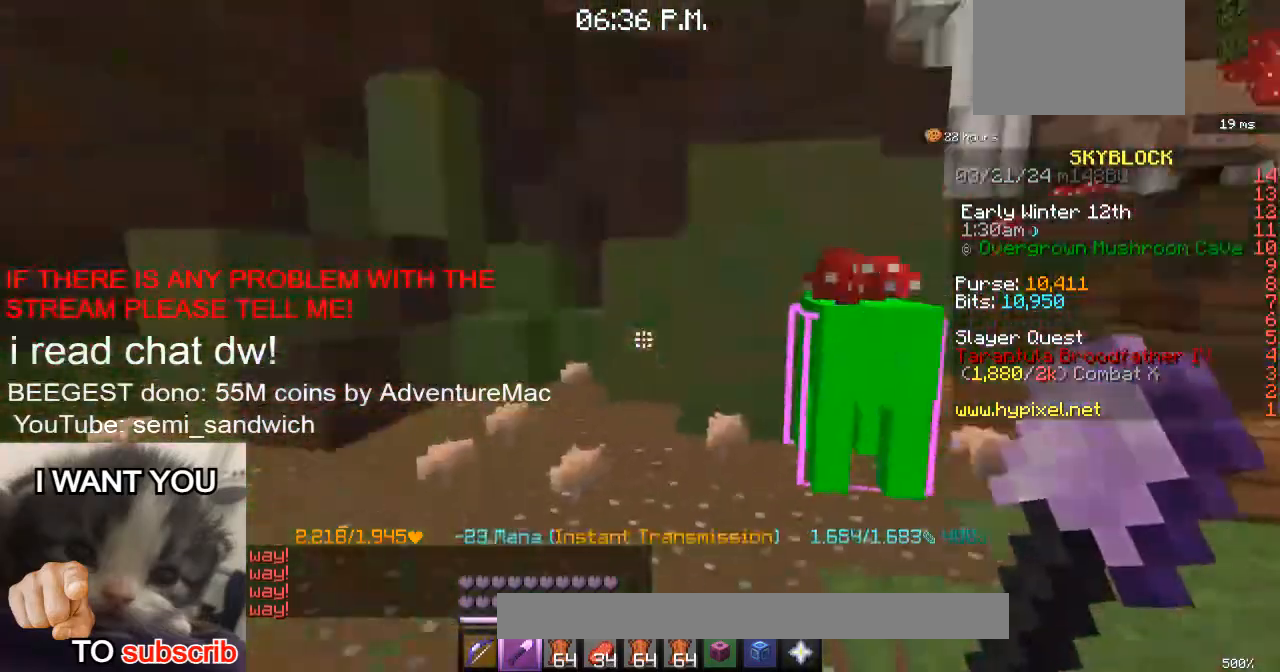
{"keys": [], "events": [[167, "1", "down"], [367, "1", "up"]]}
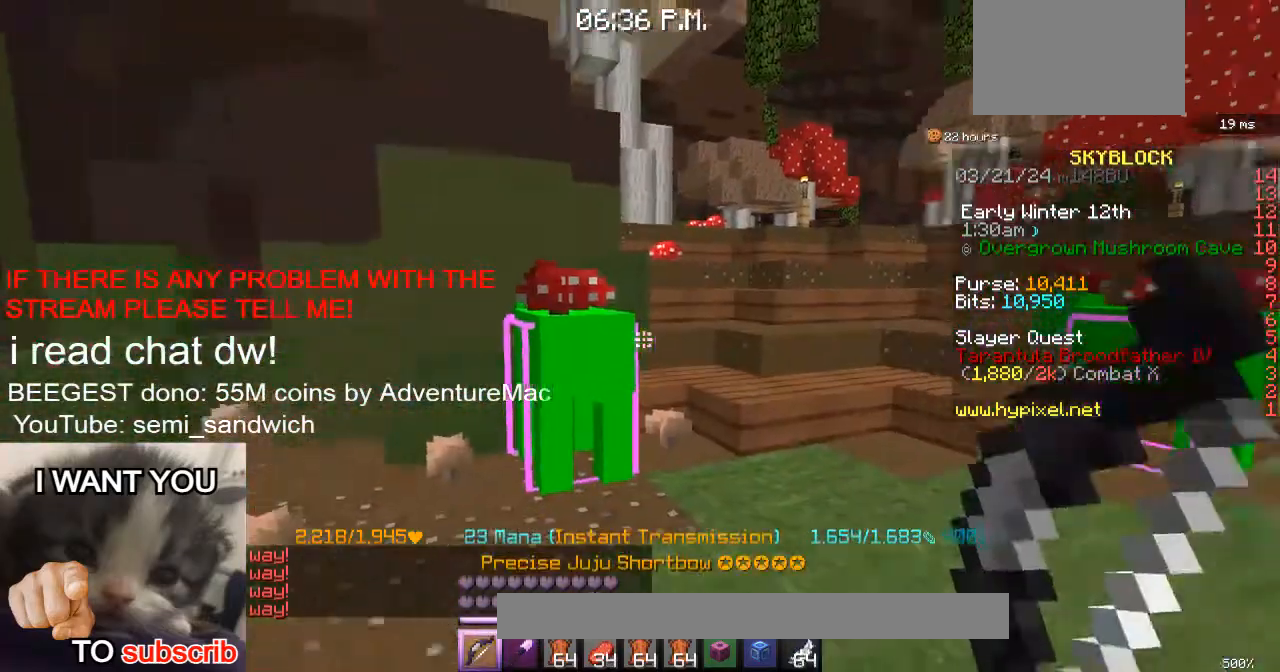
{"keys": [], "events": [[134, "d", "down"], [184, "w", "down"], [267, "d", "up"], [334, "w", "up"]]}
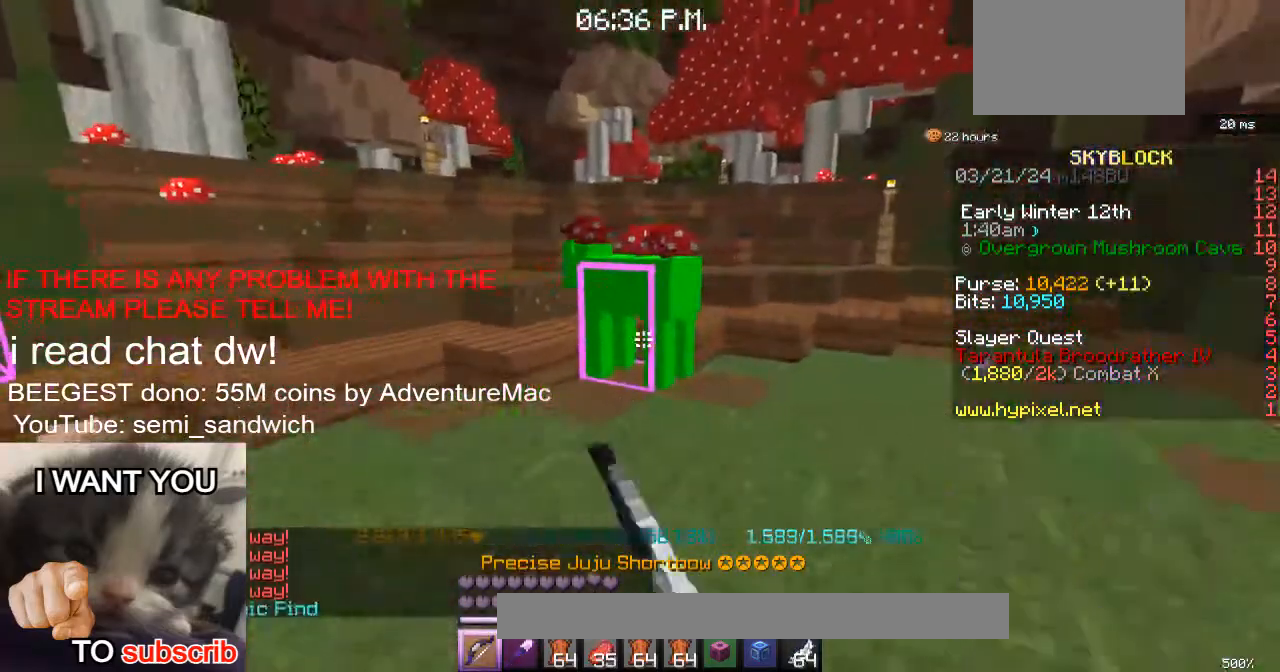
{"keys": ["w"], "events": [[133, "d", "down"], [233, "w", "down"], [300, "d", "up"]]}
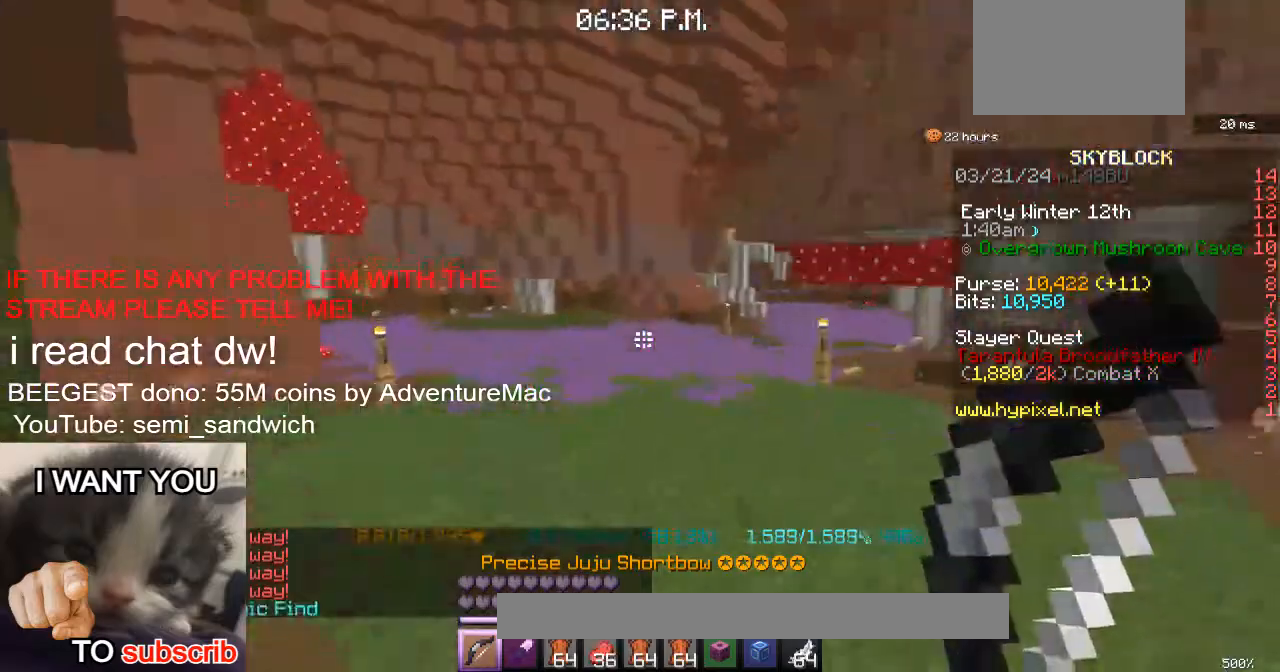
{"keys": ["w"], "events": [[33, "2", "down"], [233, "2", "up"]]}
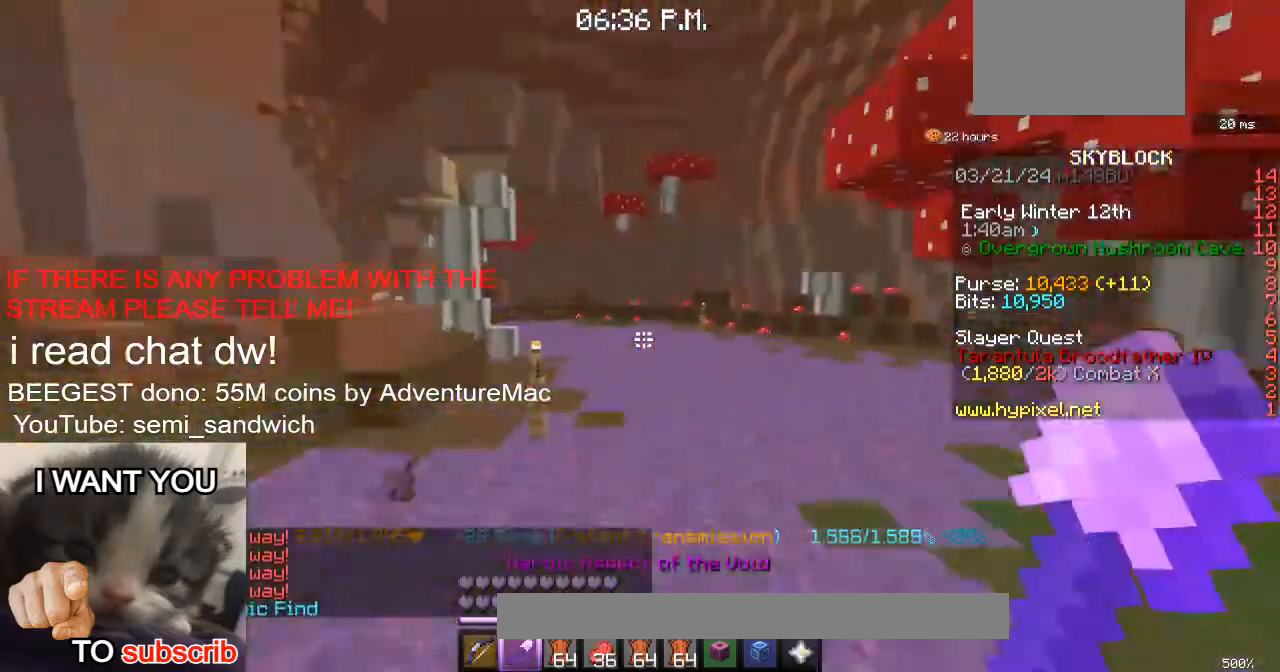
{"keys": ["w"], "events": []}
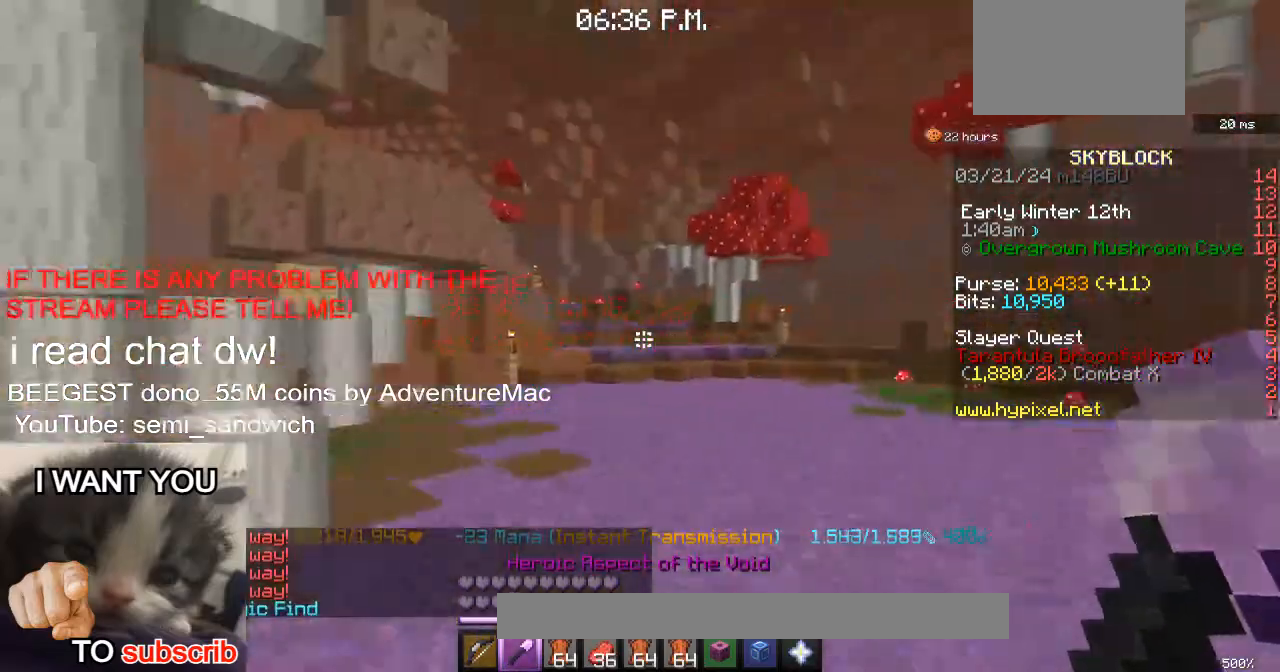
{"keys": ["w"], "events": [[116, "1", "down"], [317, "1", "up"]]}
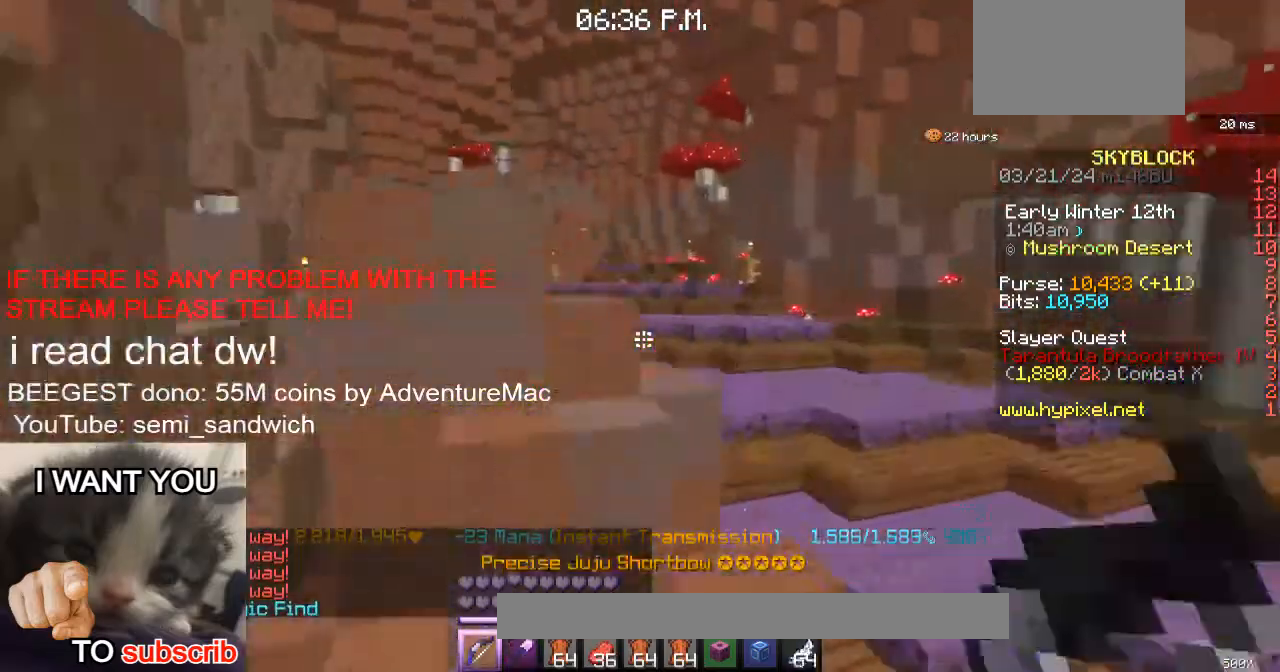
{"keys": ["1", "w"], "events": [[434, "1", "down"]]}
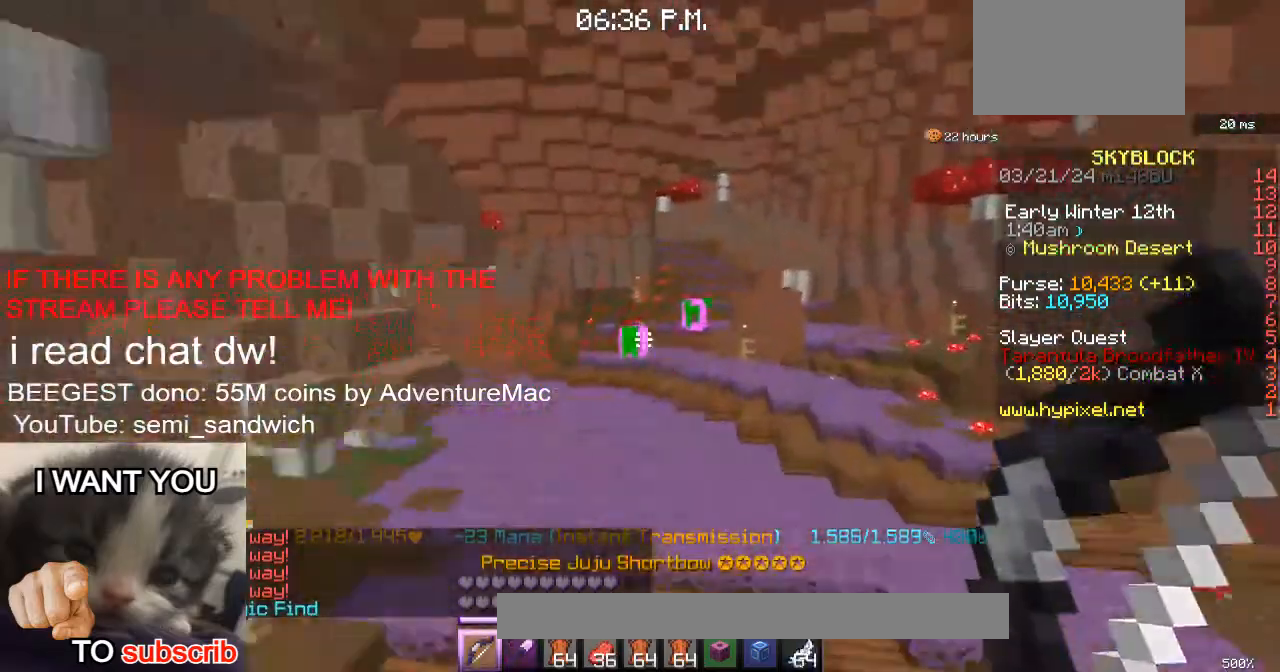
{"keys": ["w"], "events": [[100, "1", "up"]]}
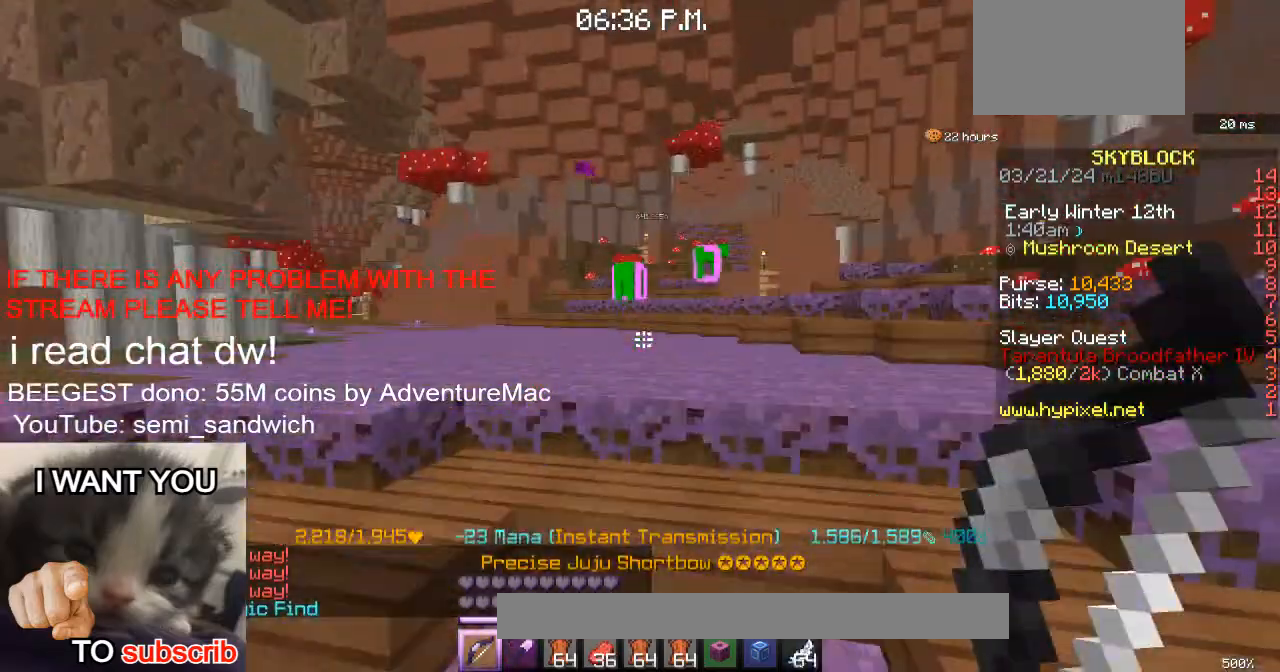
{"keys": ["w"], "events": []}
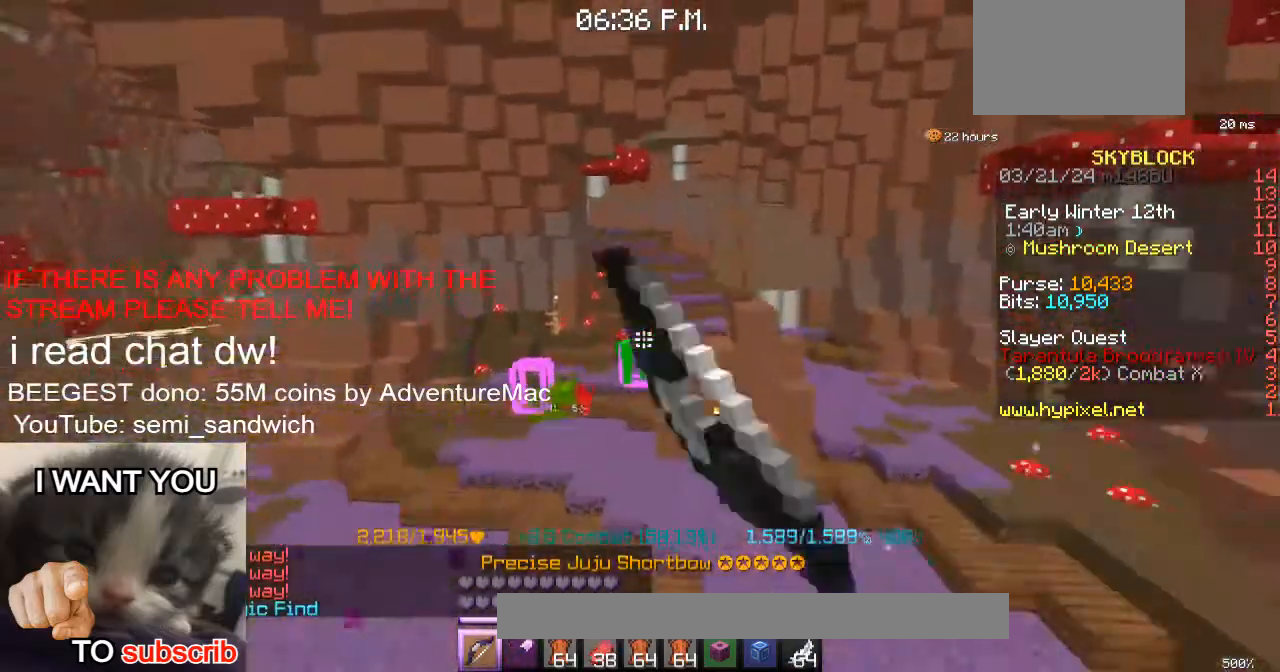
{"keys": ["w"], "events": [[150, "2", "down"], [317, "2", "up"]]}
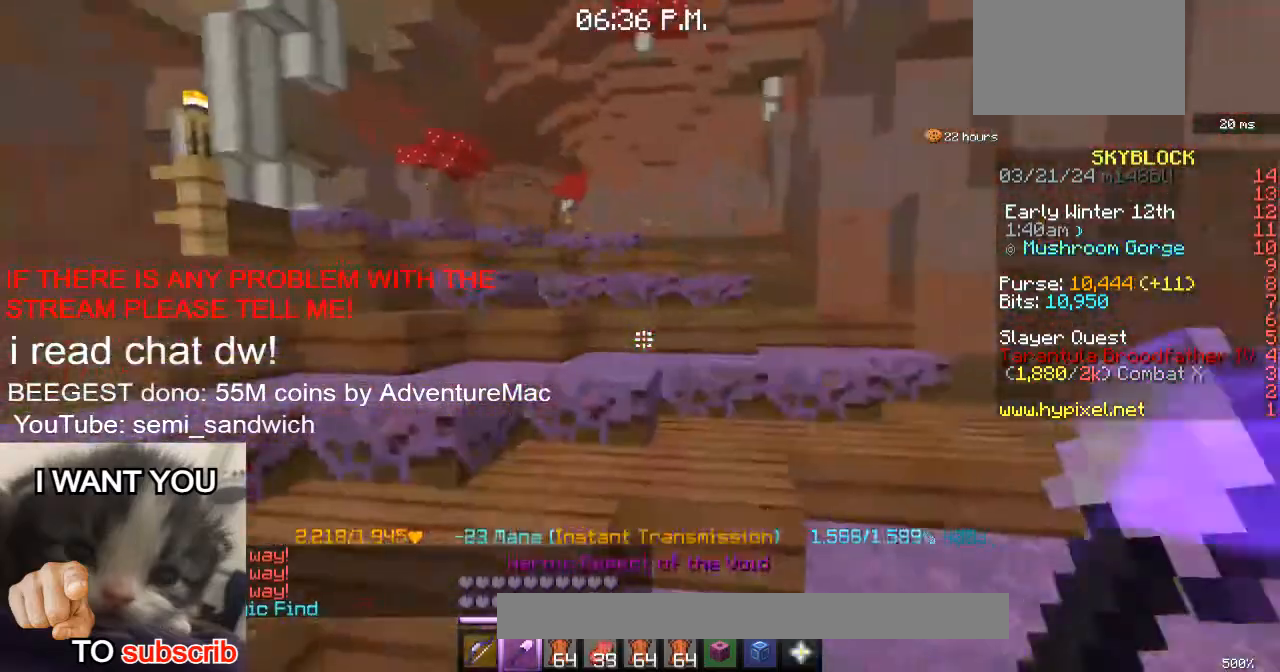
{"keys": ["w"], "events": [[317, "1", "down"], [501, "1", "up"]]}
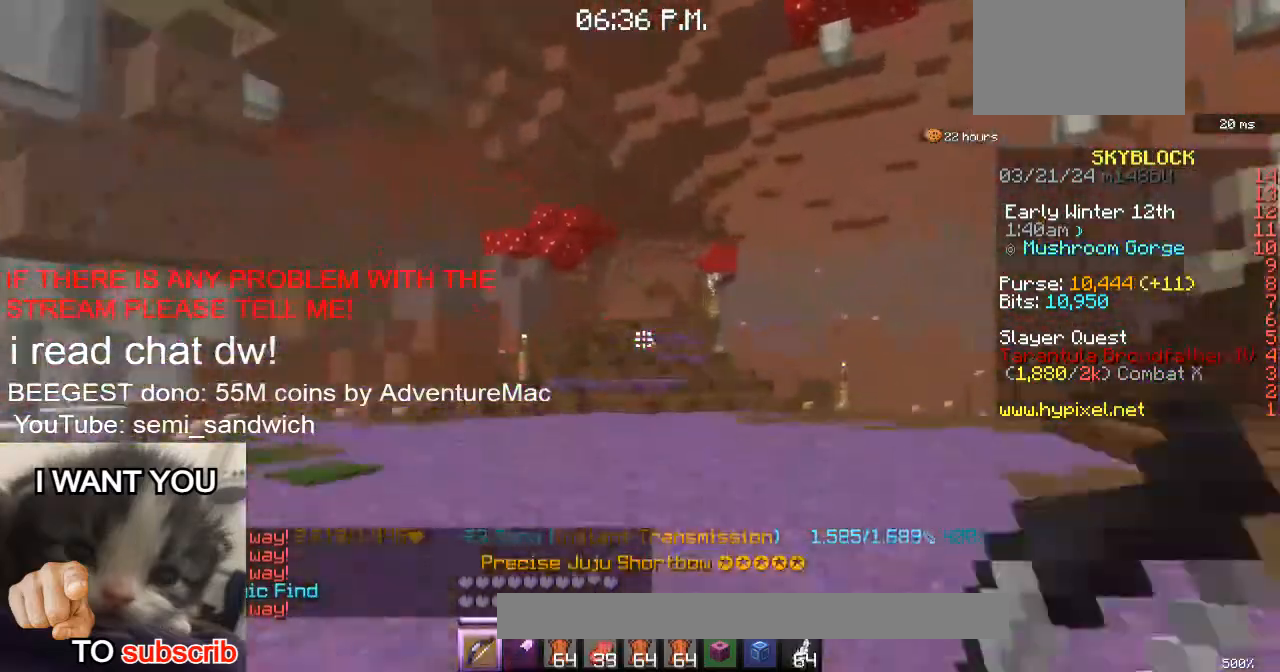
{"keys": ["w"], "events": []}
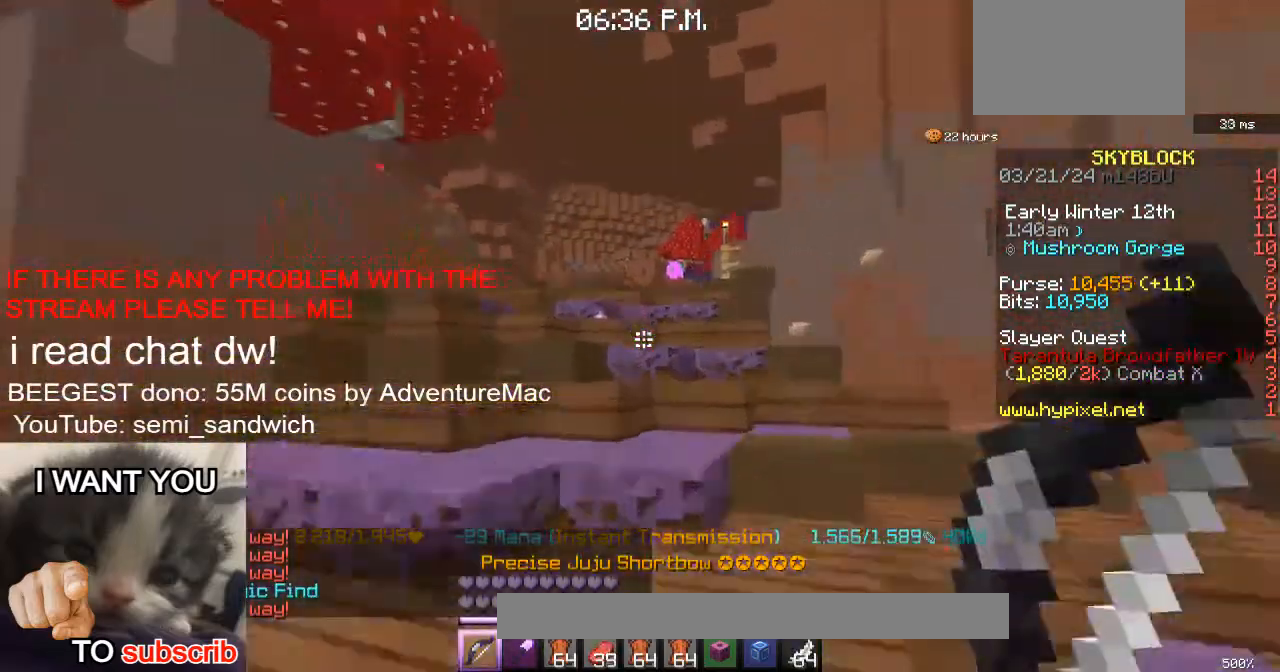
{"keys": ["w"], "events": [[84, "1", "down"], [317, "1", "up"]]}